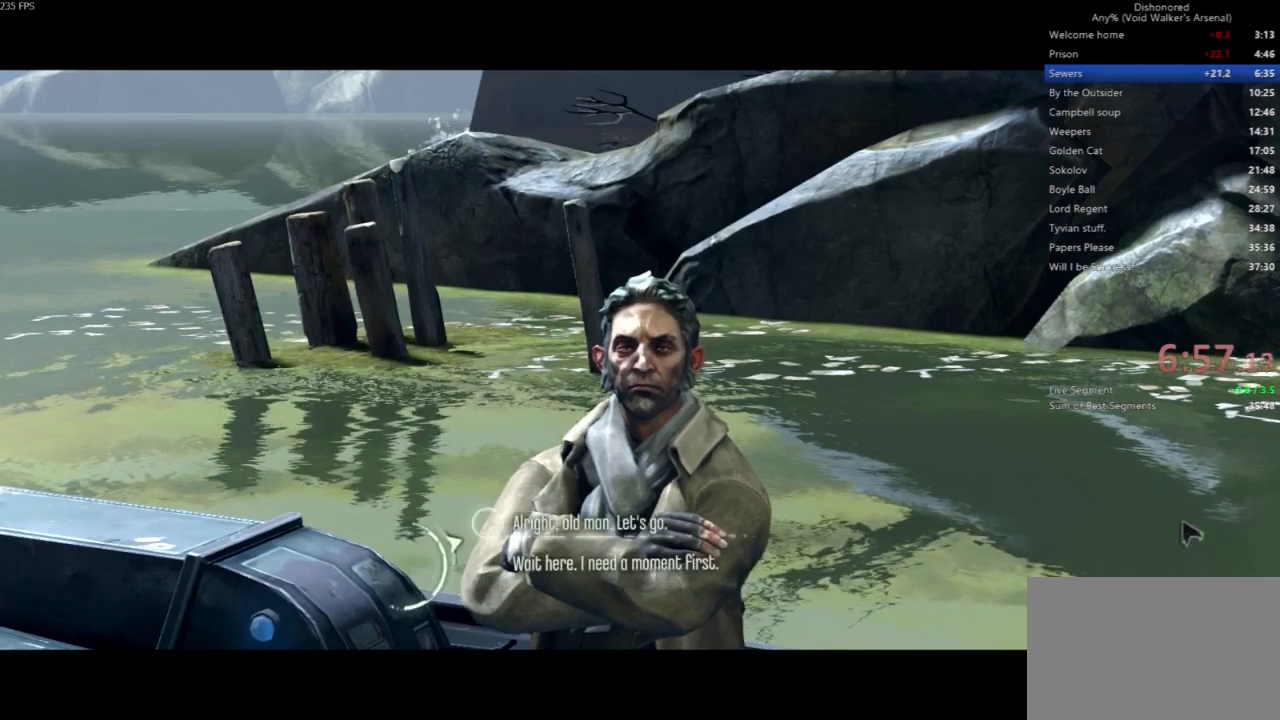
Gameplay with keyboard and mouse; each line is a JSON object with the keys and mouse buttons held at the frame after it. "events" lists presses ("down") and releases ("up") of "4", "5", "a", "alt", "c", "ctrl", "d", "e", "escape", "f", "q", "r", "s", "shift", "space", "tab", "v", "w", "x", "z", "mouse_left", "mouse_middle", "mouse_right", "mouse_wheel_up" and "mouse_wheel_down" between this image and that frame as [ms after this image, input, new state], when the widget could be followed in between. "mouse_left", "mouse_middle", "mouse_right", "mouse_wheel_up", "mouse_wheel_down" = the "left", "middle", "right", "wheel_up", "wheel_down" buttons of the "mouse" list. No other keys are recorded. Not read: mouse_move.
{"keys": [], "mouse": [], "events": [[300, "f", "down"], [433, "f", "up"]]}
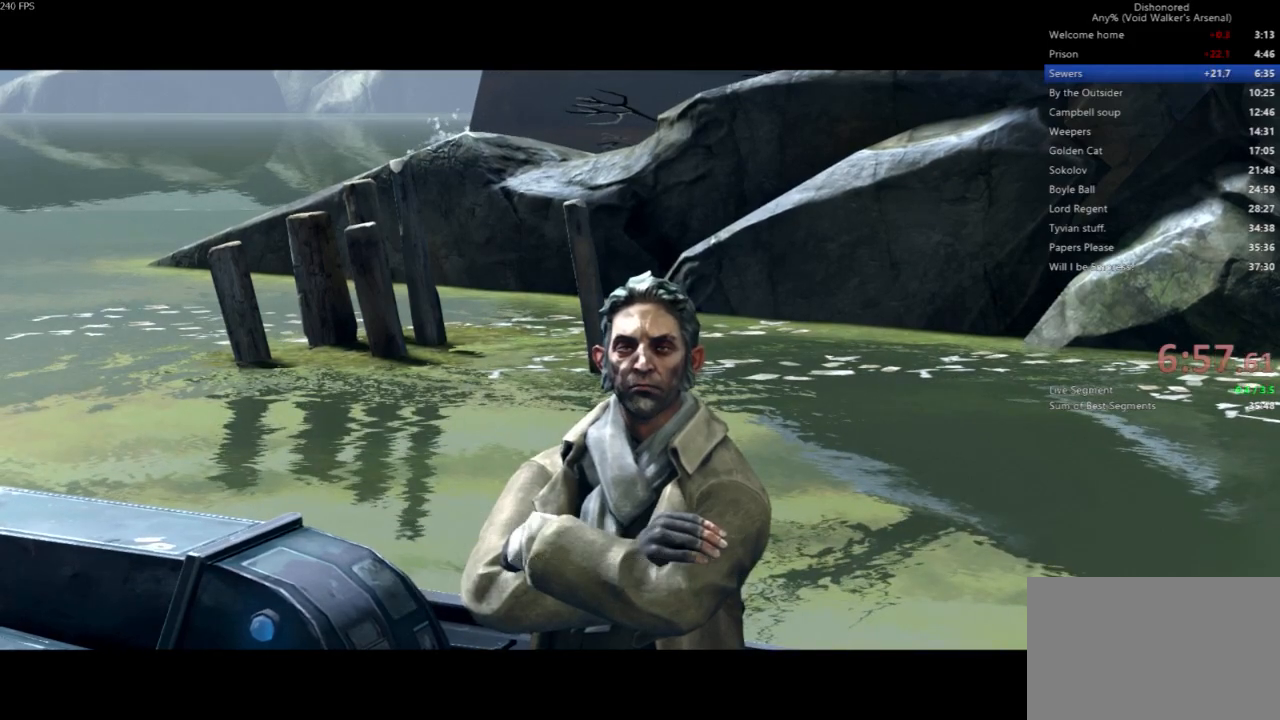
{"keys": [], "mouse": [], "events": []}
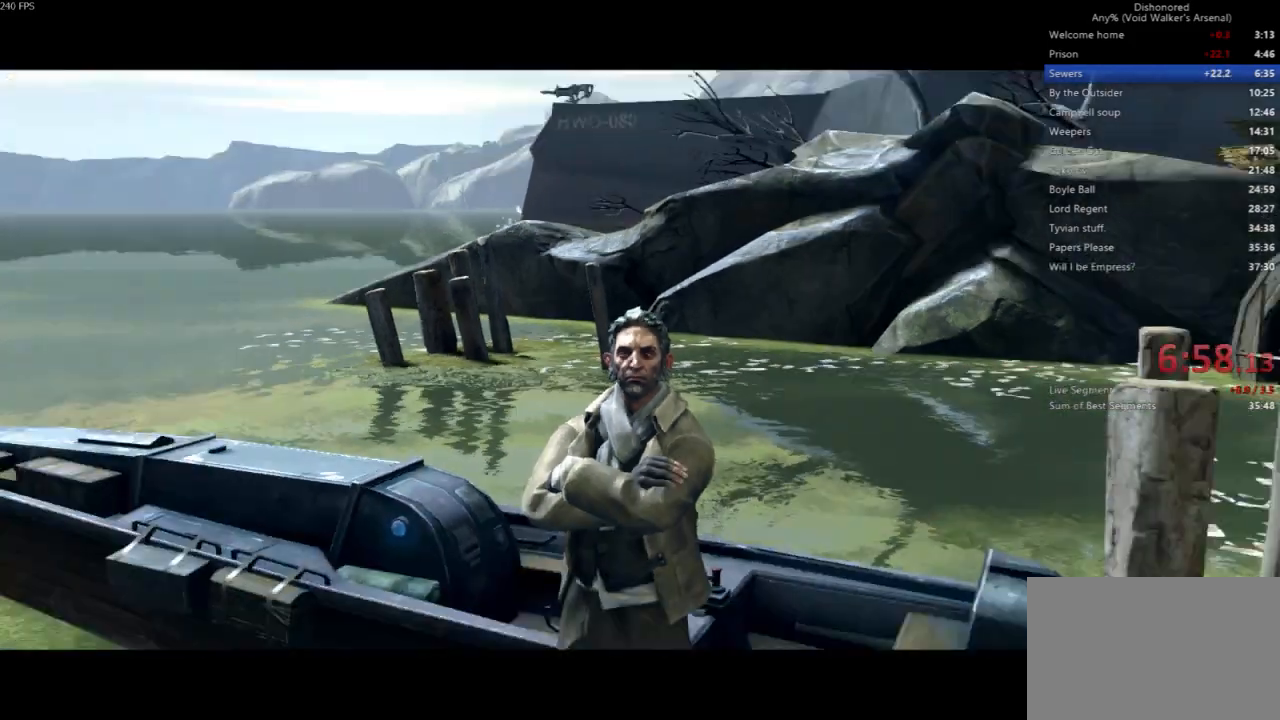
{"keys": [], "mouse": [], "events": []}
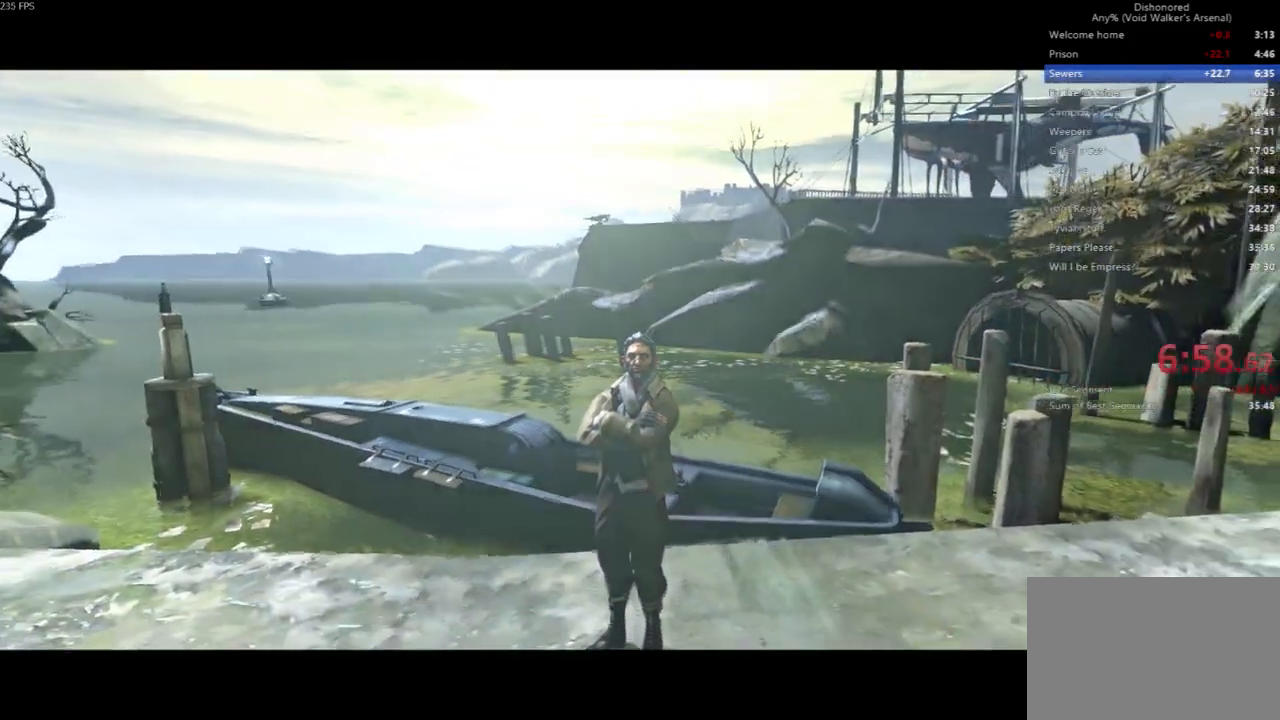
{"keys": [], "mouse": [], "events": []}
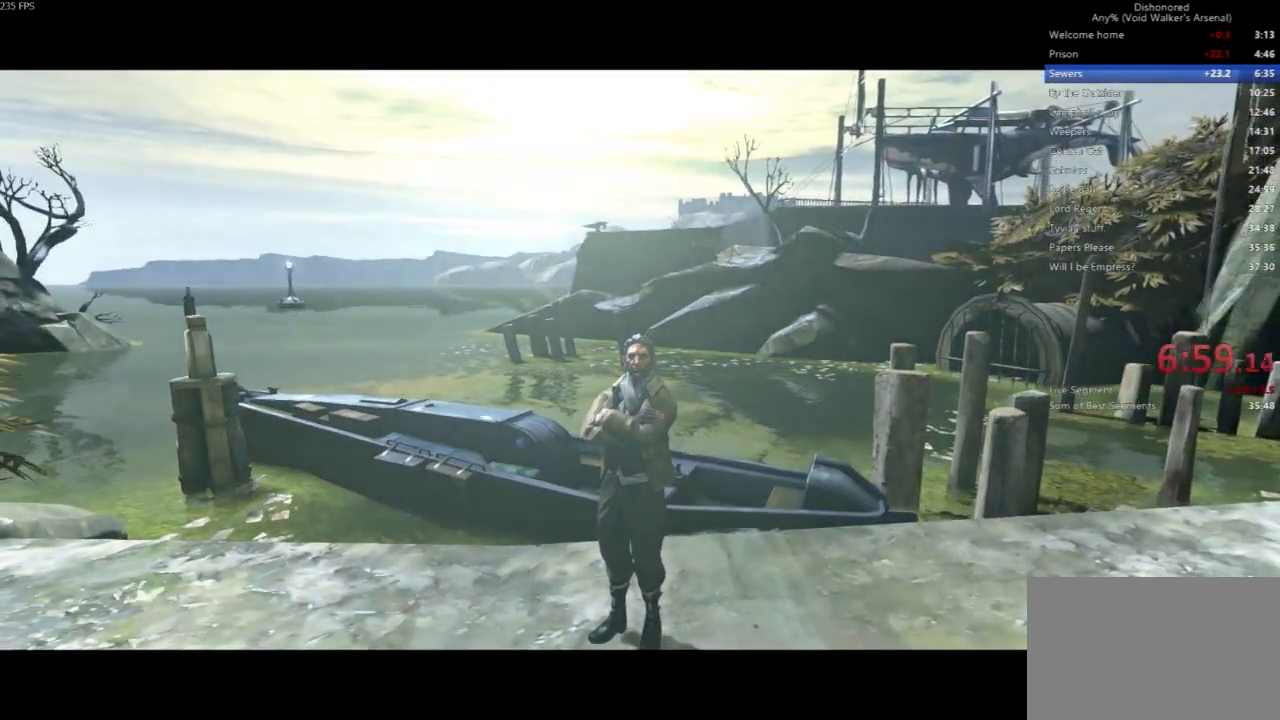
{"keys": [], "mouse": [], "events": []}
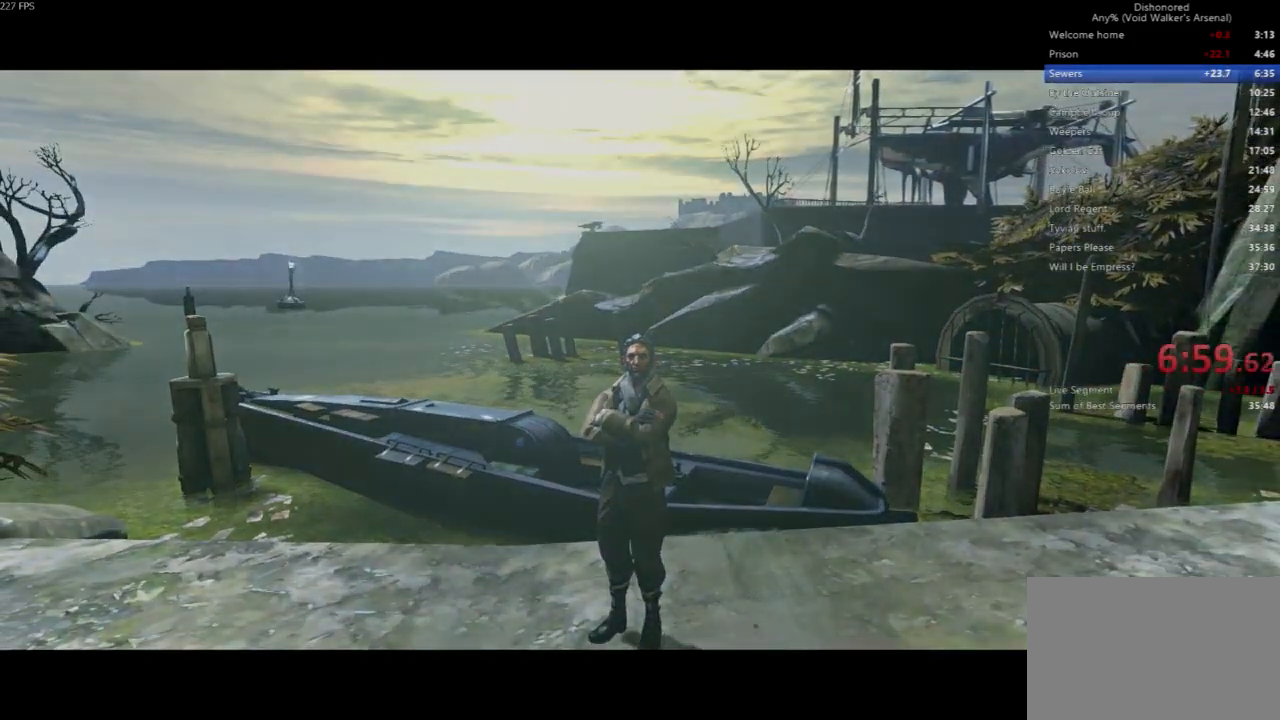
{"keys": [], "mouse": [], "events": []}
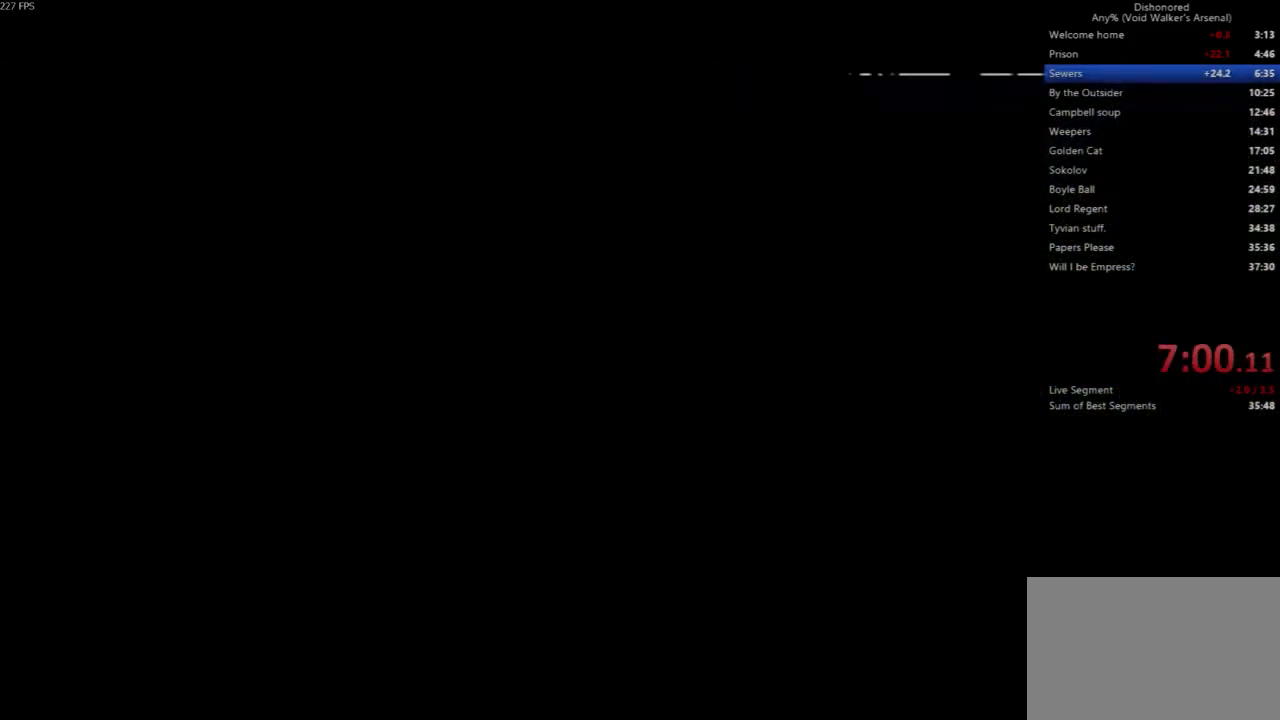
{"keys": [], "mouse": [], "events": []}
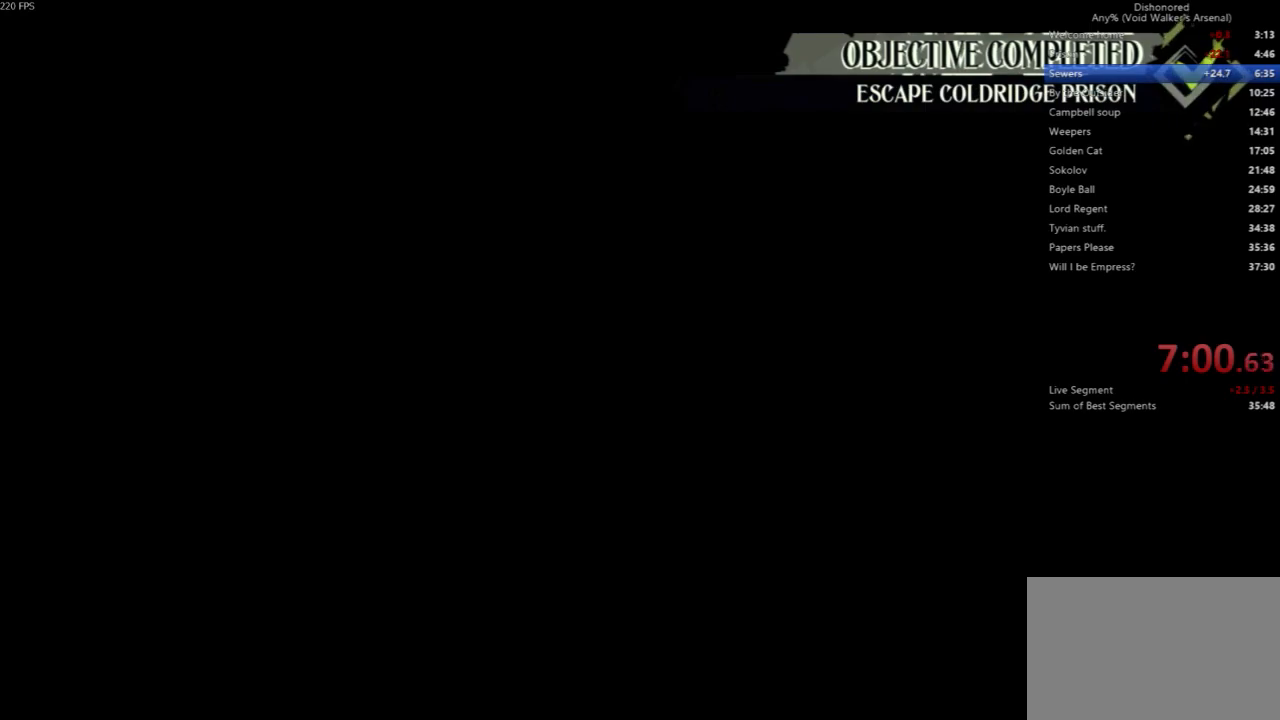
{"keys": [], "mouse": [], "events": []}
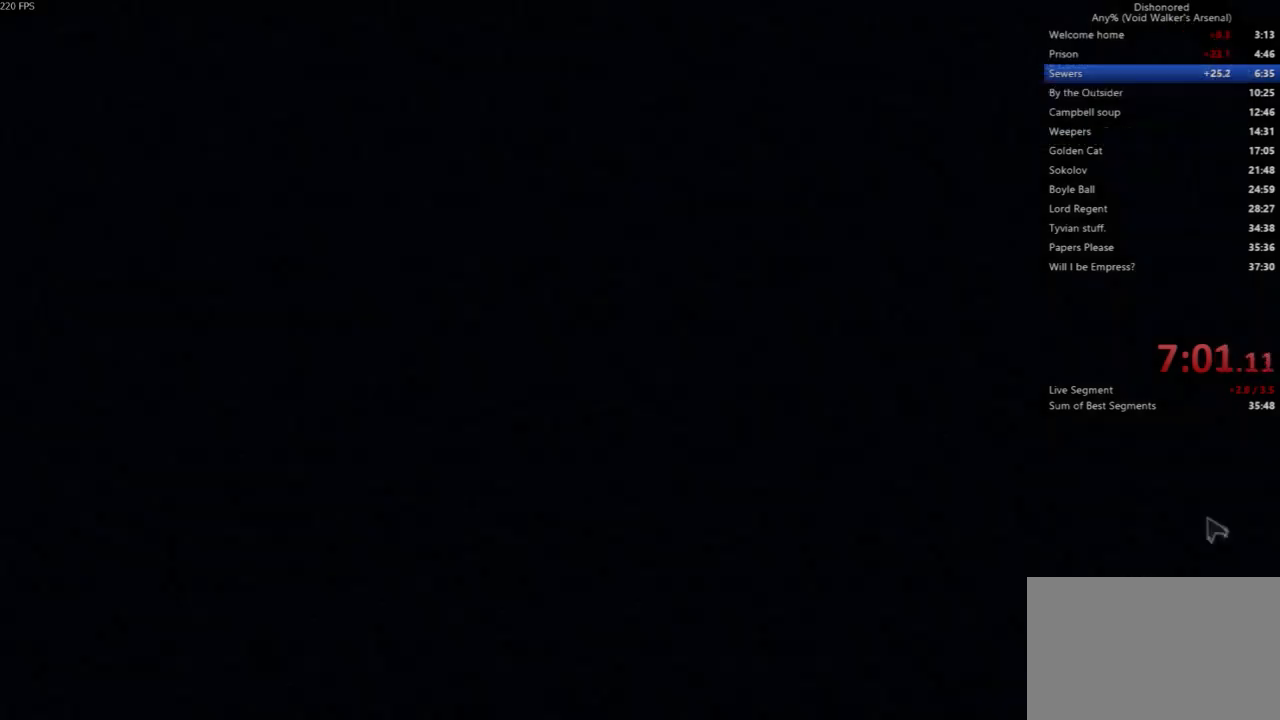
{"keys": [], "mouse": [], "events": []}